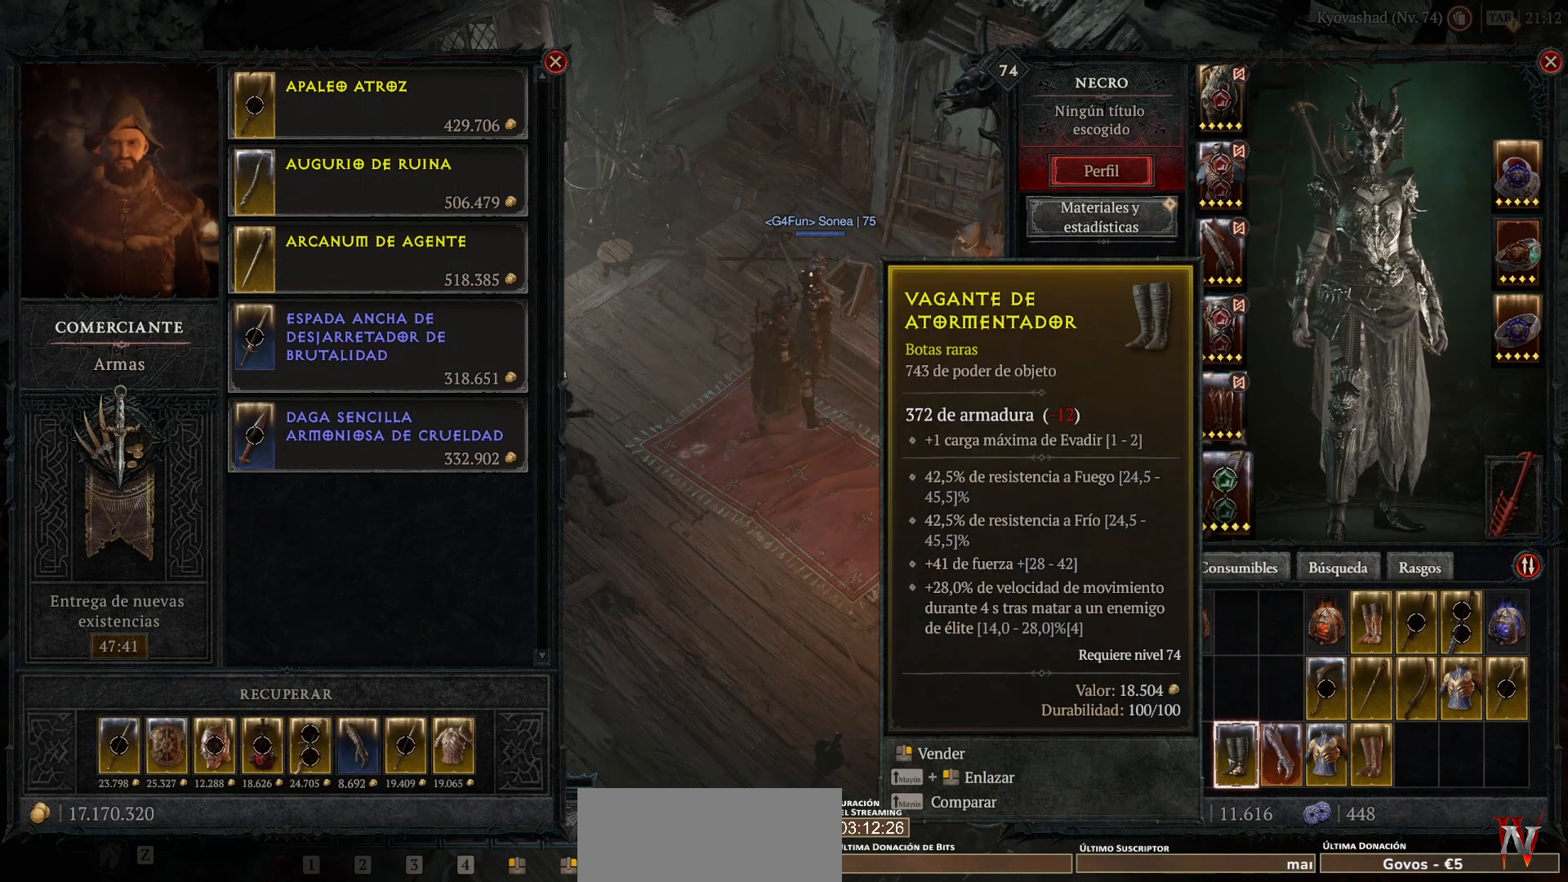
Gameplay with keyboard and mouse; each line is a JSON object with the keys and mouse buttons held at the frame after it. "events" lists presses ("down") and releases ("up") of "1", "2", "3", "4", "5", "a", "alt", "caps_lock", "ctrl", "d", "e", "escape", "f", "q", "r", "s", "shift", "space", "tab", "tilde", "w", "mouse_left", "mouse_wheel", "mouse_right", "mouse_mb4" and "mouse_mb5" between this image and that frame as [ms after this image, input, new state], when the widget could be followed in between. "mouse_left", "mouse_wheel", "mouse_right", "mouse_mb4", "mouse_mb5" = the "left", "wheel", "right", "mb4", "mb5" buttons of the "mouse" list. No other keys are recorded. "wheel" means that the mouse wheel is clicked or scrolled. Not read: mouse_move.
{"keys": [], "mouse": [], "events": []}
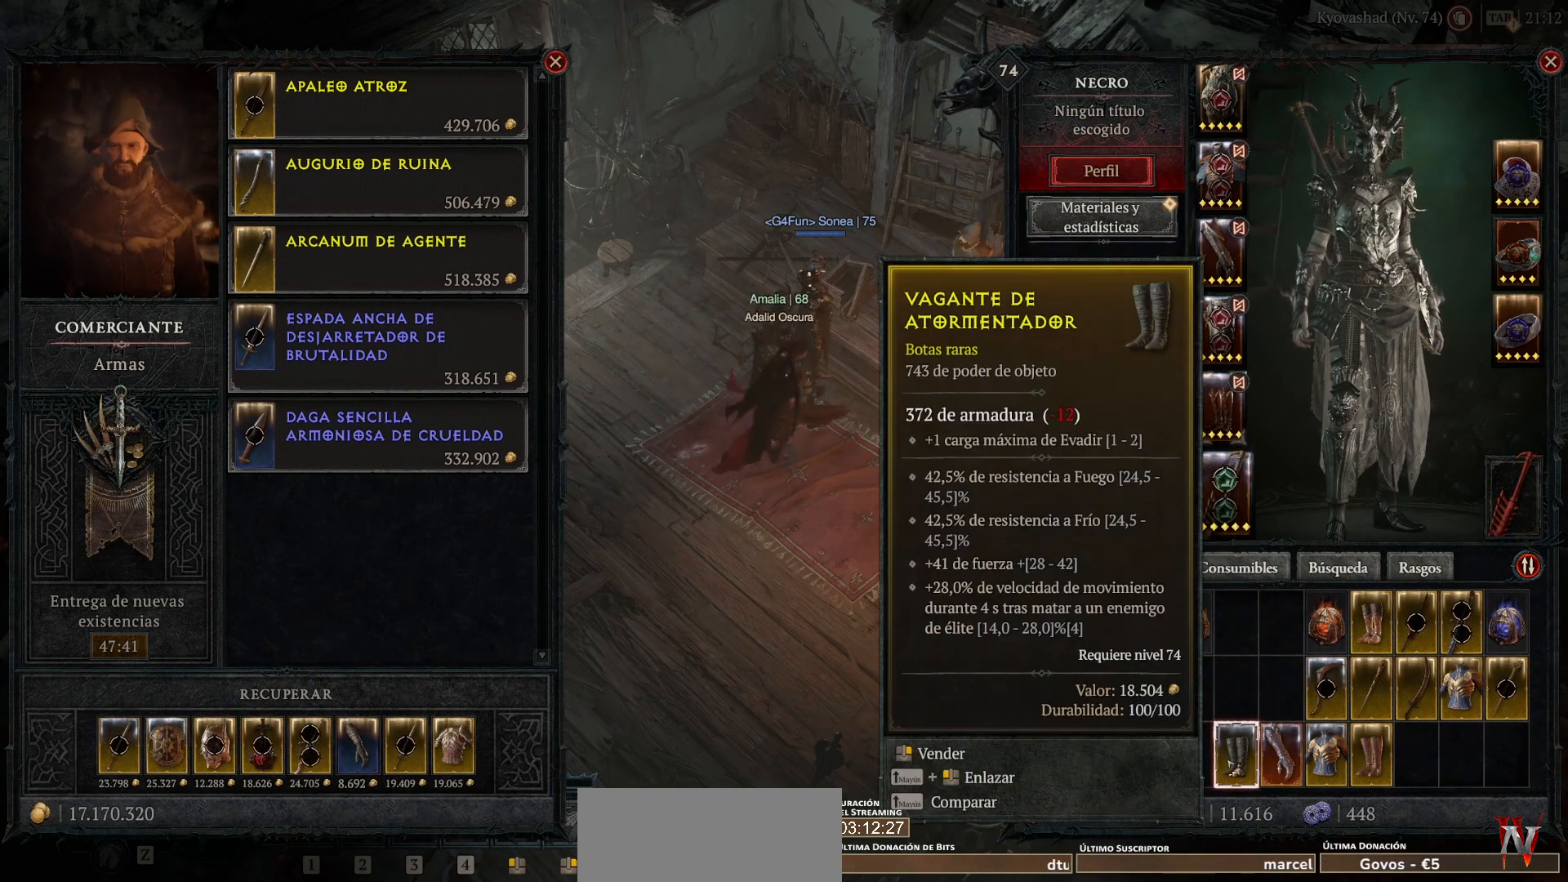
{"keys": [], "mouse": [], "events": [[280, "mouse_mb5", "down"], [280, "mouse_right", "down"], [360, "mouse_right", "up"], [400, "mouse_mb5", "up"]]}
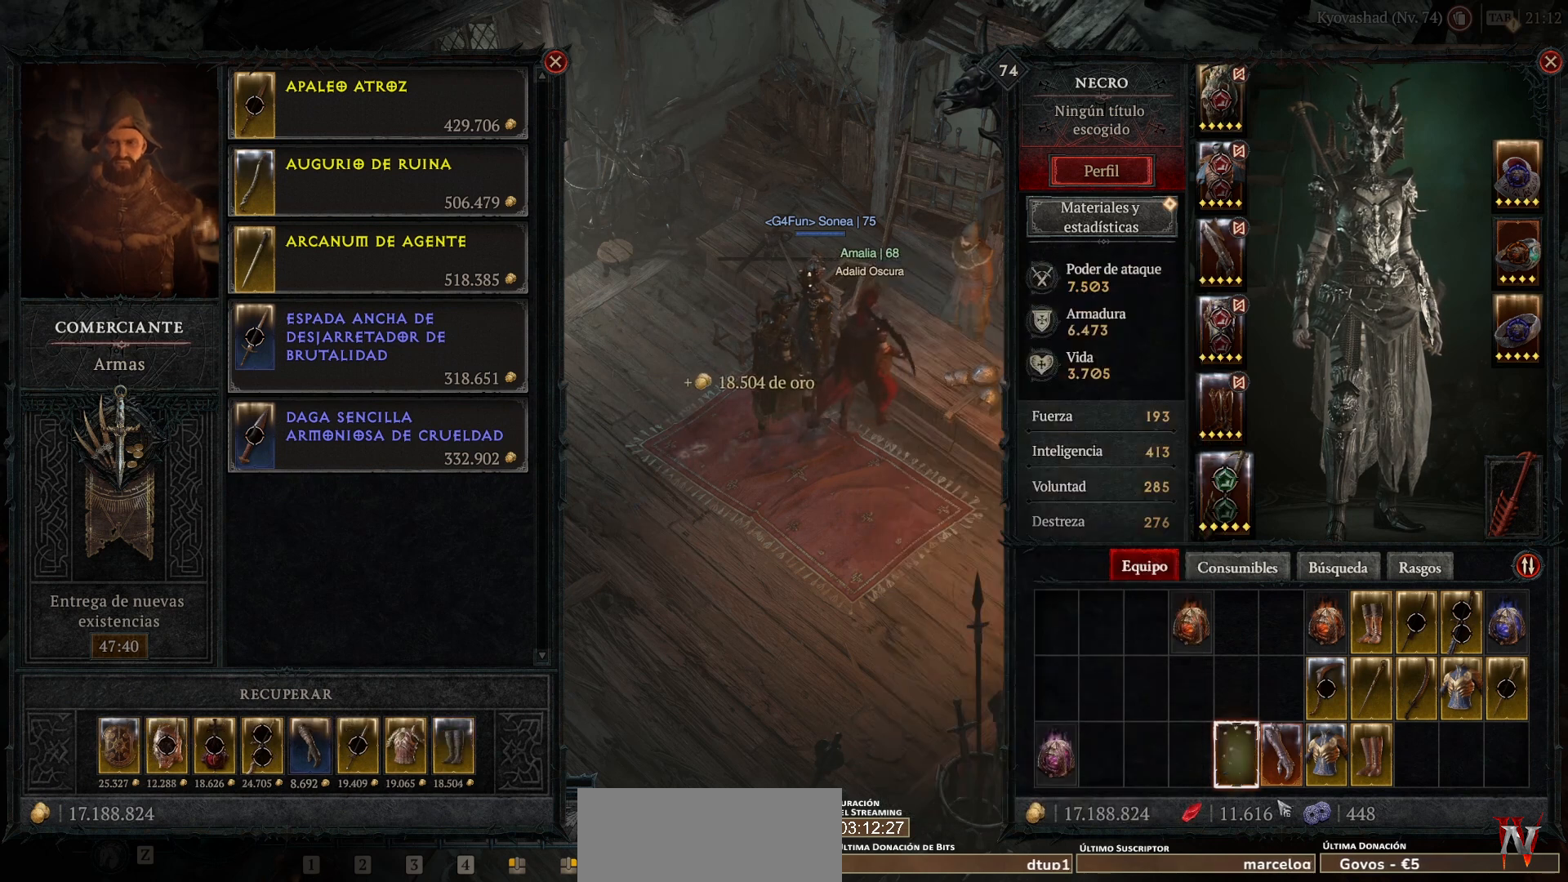
{"keys": [], "mouse": [], "events": []}
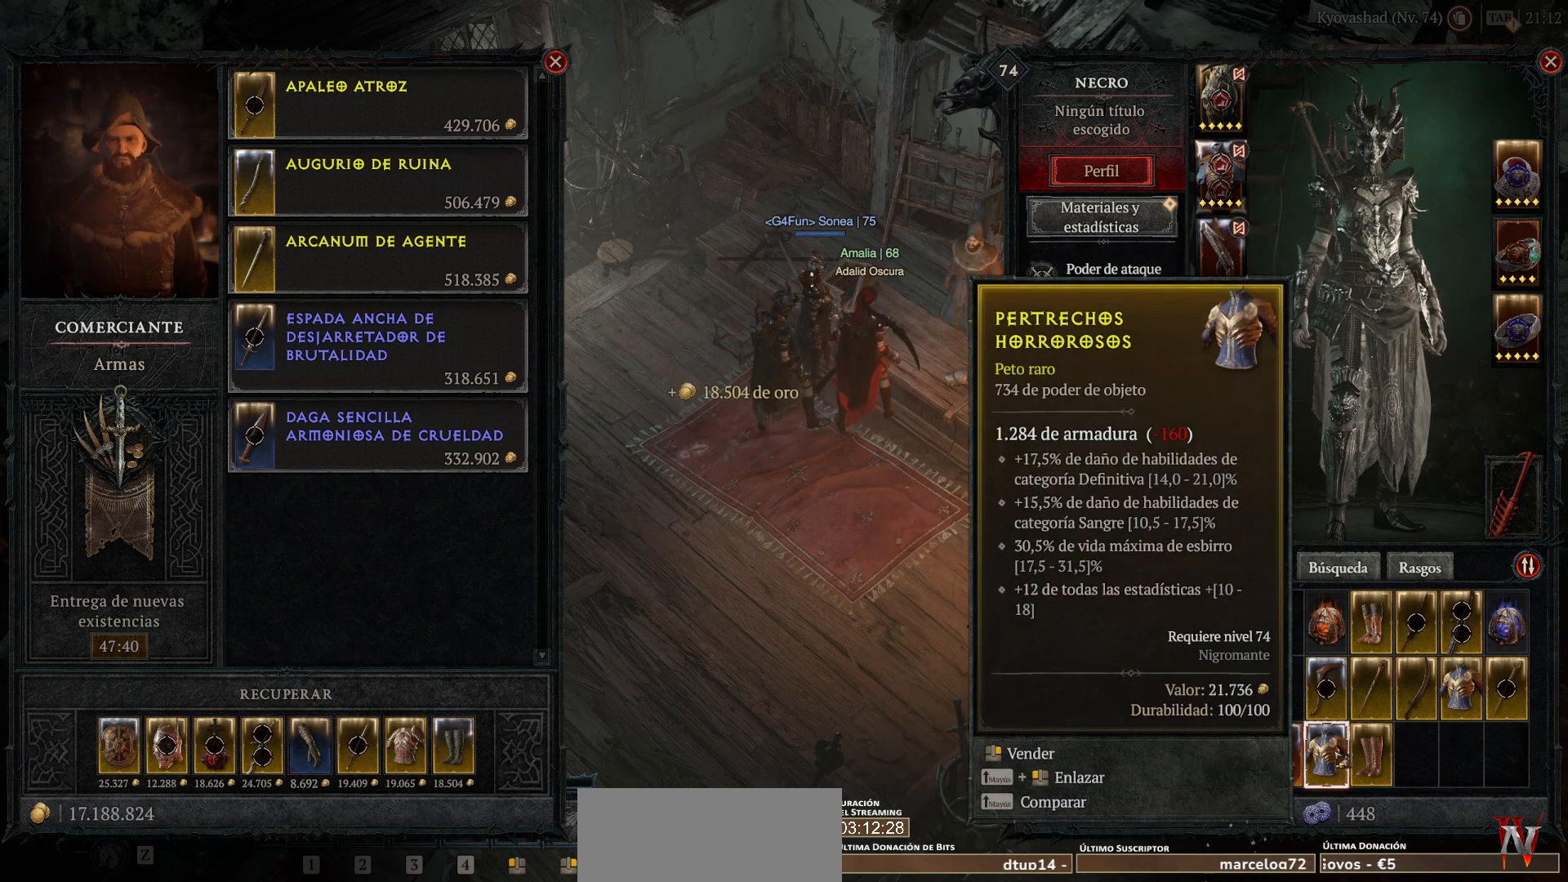
{"keys": [], "mouse": [], "events": []}
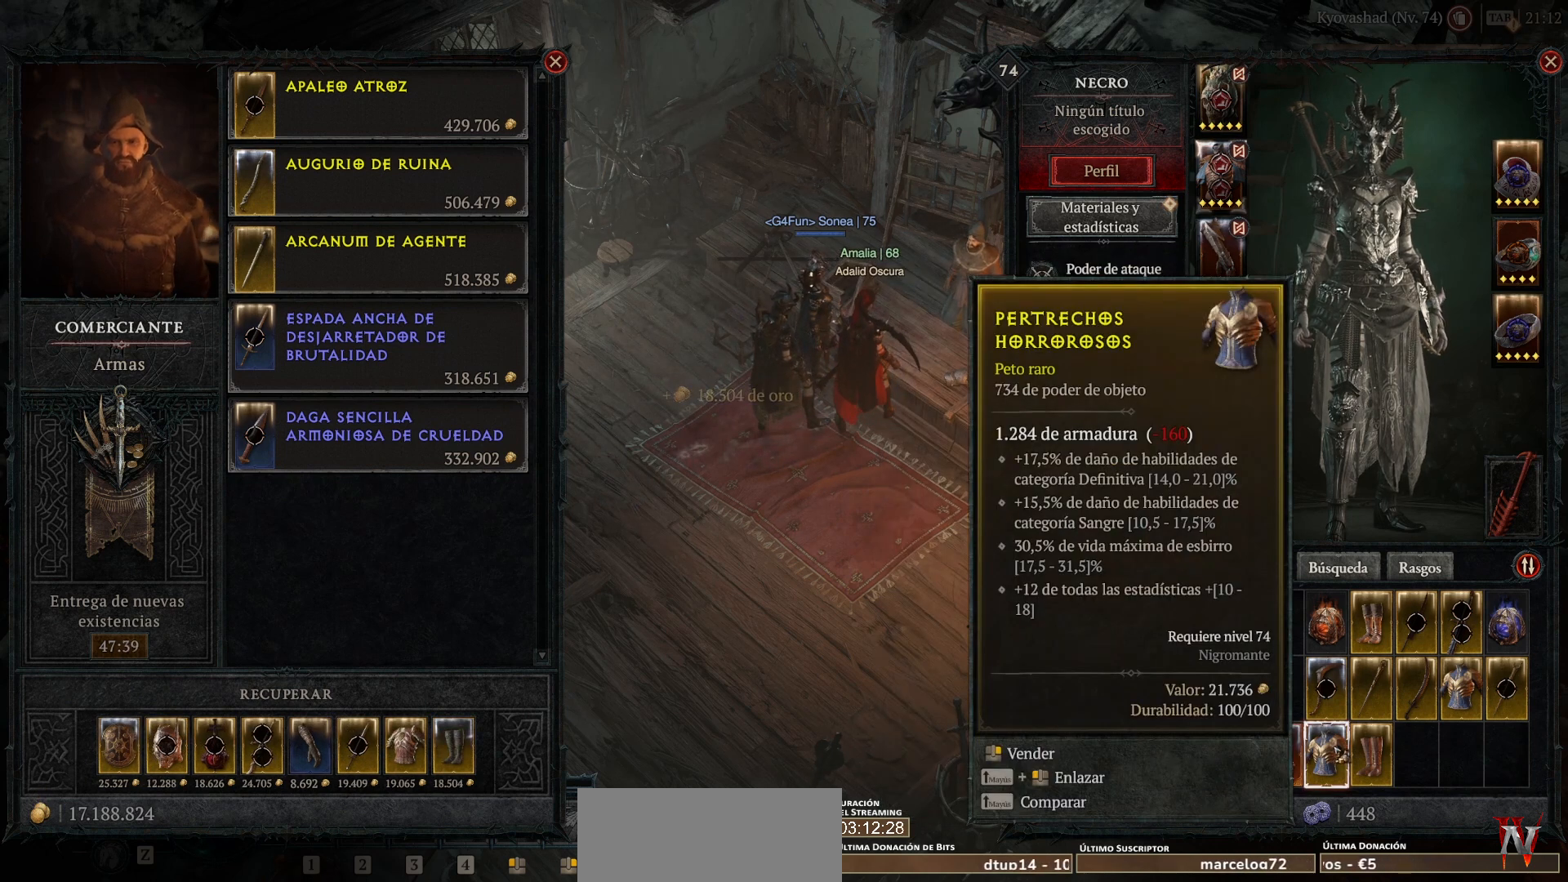
{"keys": [], "mouse": [], "events": [[80, "mouse_mb5", "down"], [80, "mouse_right", "down"], [160, "mouse_mb5", "up"], [160, "mouse_right", "up"]]}
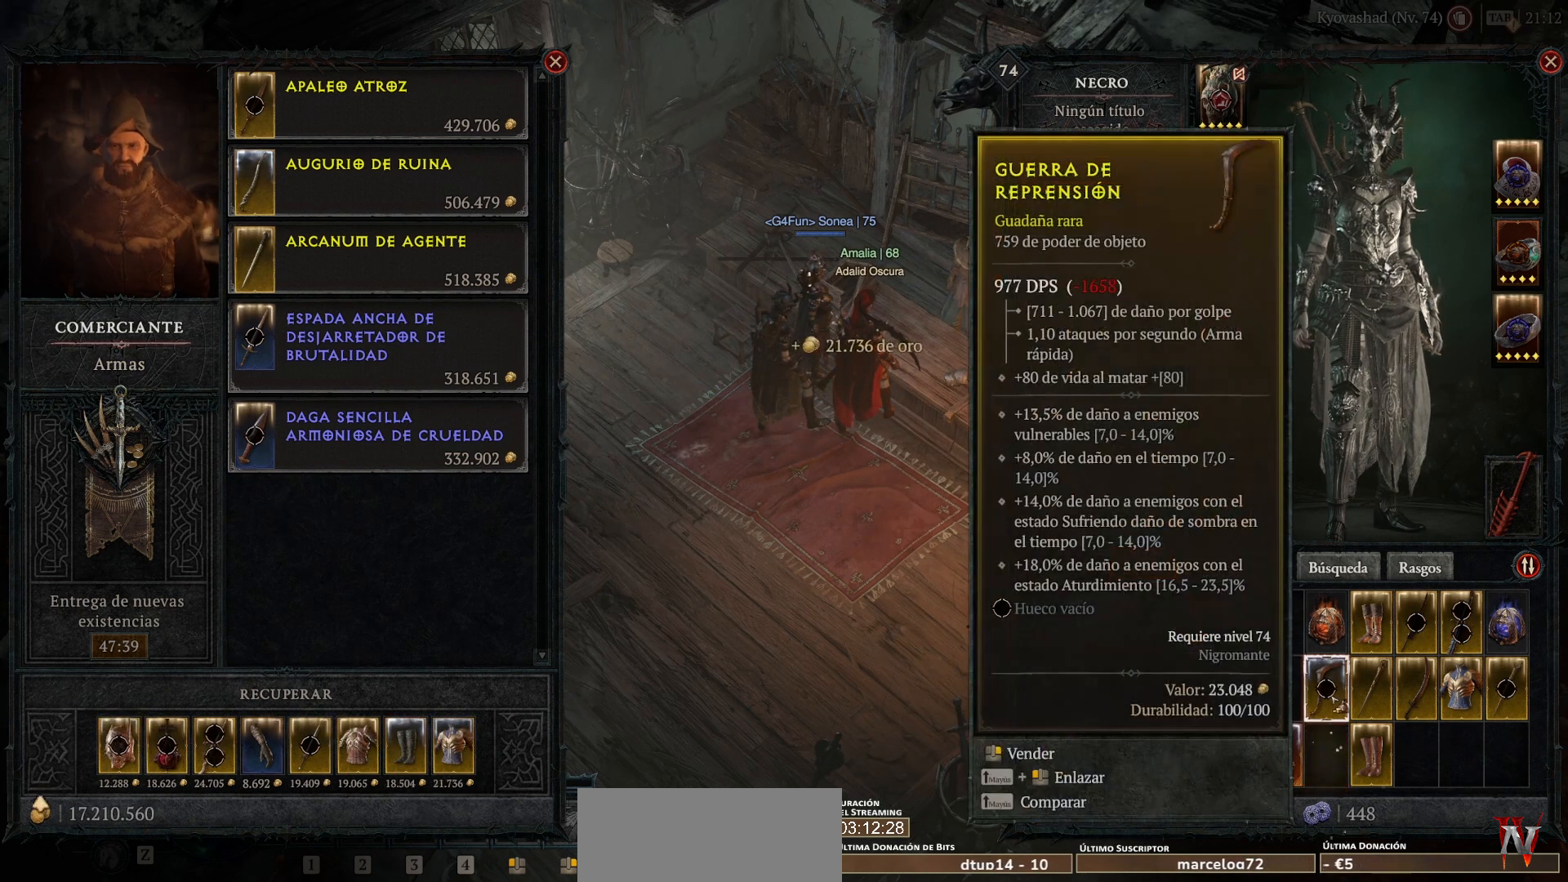
{"keys": [], "mouse": [], "events": []}
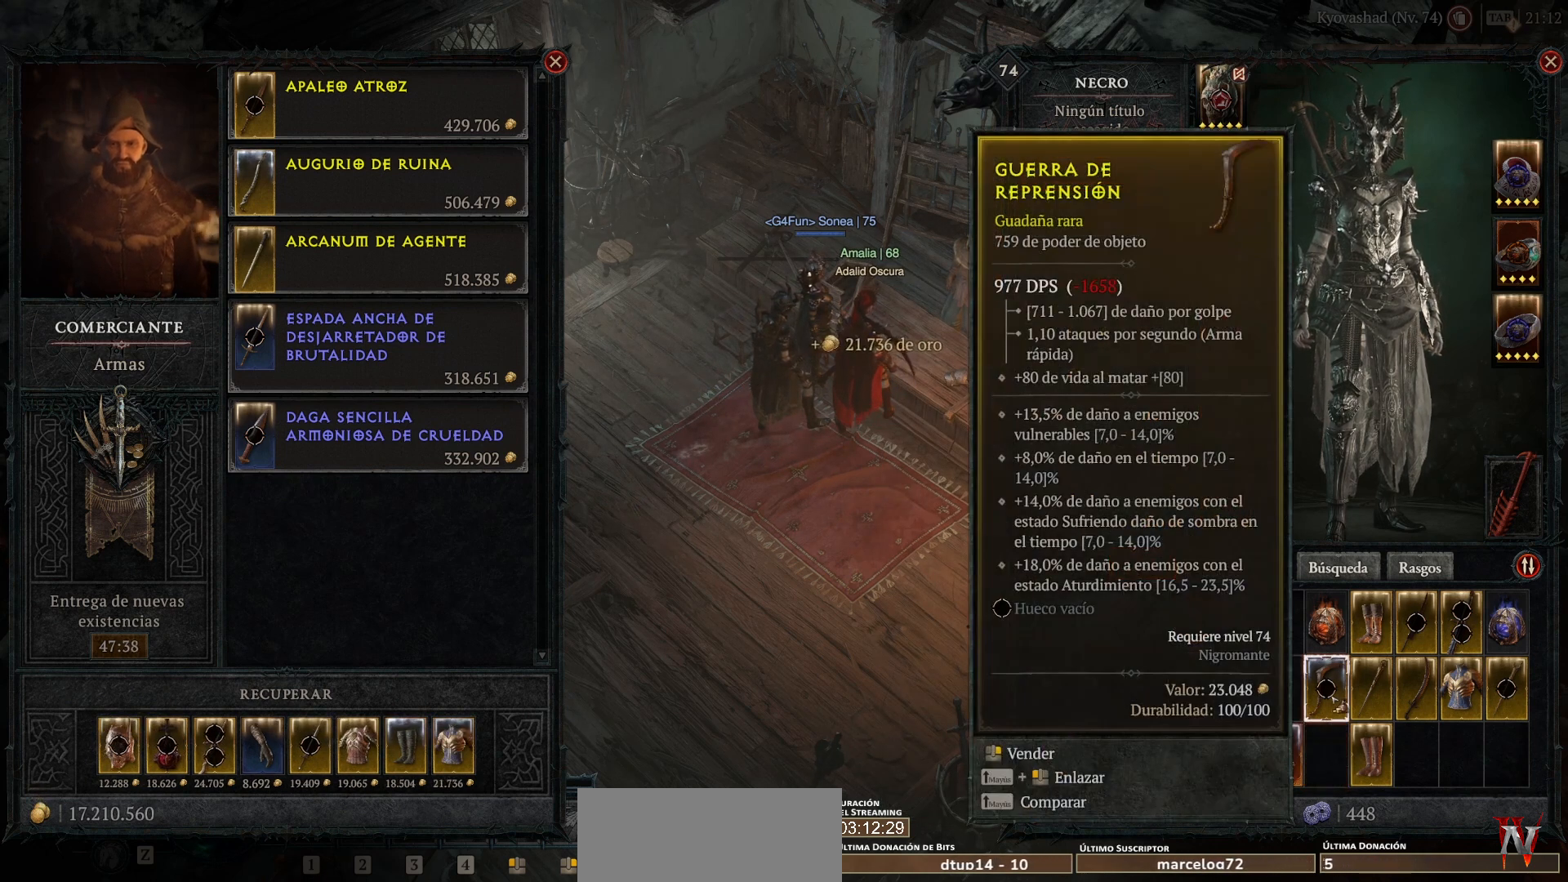
{"keys": [], "mouse": ["right", "mb5"], "events": [[40, "mouse_mb5", "down"], [40, "mouse_right", "down"], [120, "mouse_right", "up"], [160, "mouse_mb5", "up"], [520, "mouse_mb5", "down"], [520, "mouse_right", "down"]]}
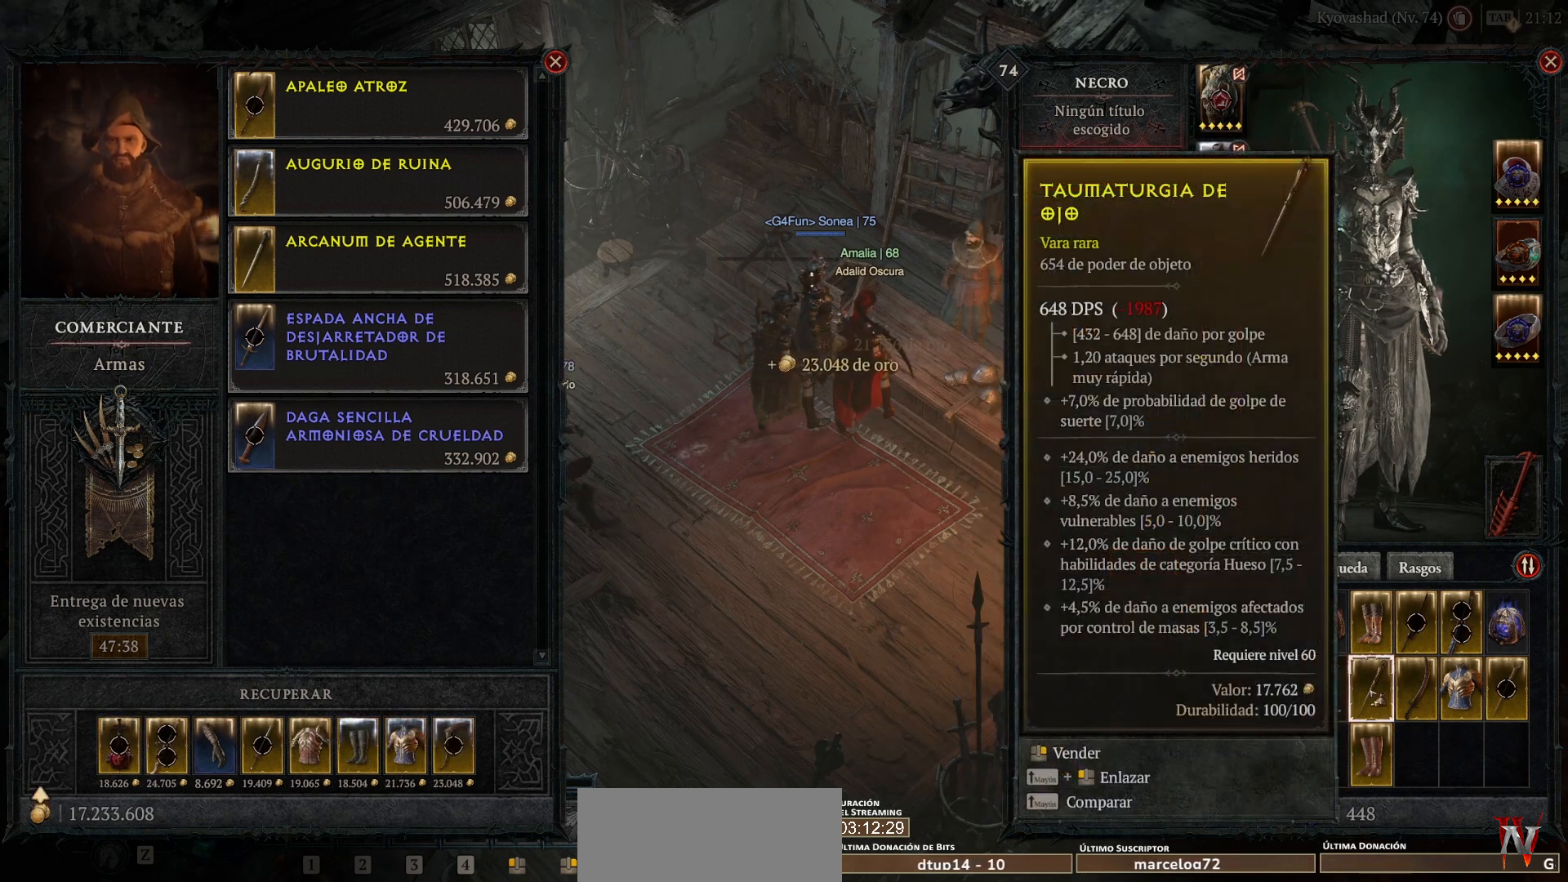
{"keys": [], "mouse": [], "events": [[120, "mouse_mb5", "up"], [120, "mouse_right", "up"], [240, "mouse_mb5", "down"], [240, "mouse_right", "down"], [320, "mouse_mb5", "up"], [320, "mouse_right", "up"]]}
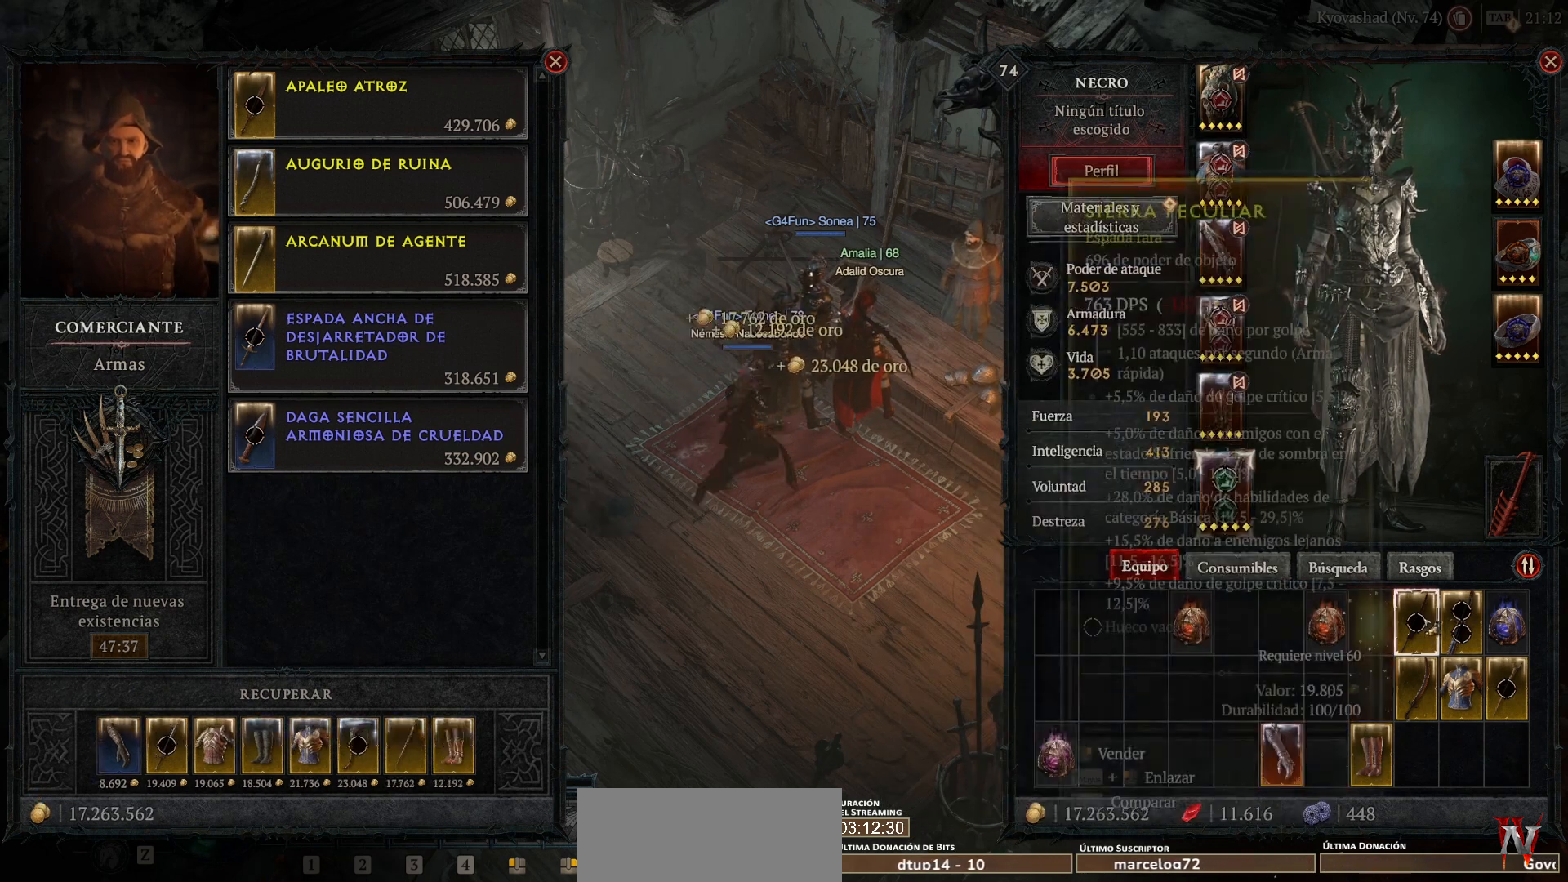
{"keys": [], "mouse": [], "events": [[80, "mouse_mb5", "down"], [80, "mouse_right", "down"], [160, "mouse_mb5", "up"], [160, "mouse_right", "up"], [320, "mouse_mb5", "down"], [320, "mouse_right", "down"], [400, "mouse_mb5", "up"], [400, "mouse_right", "up"]]}
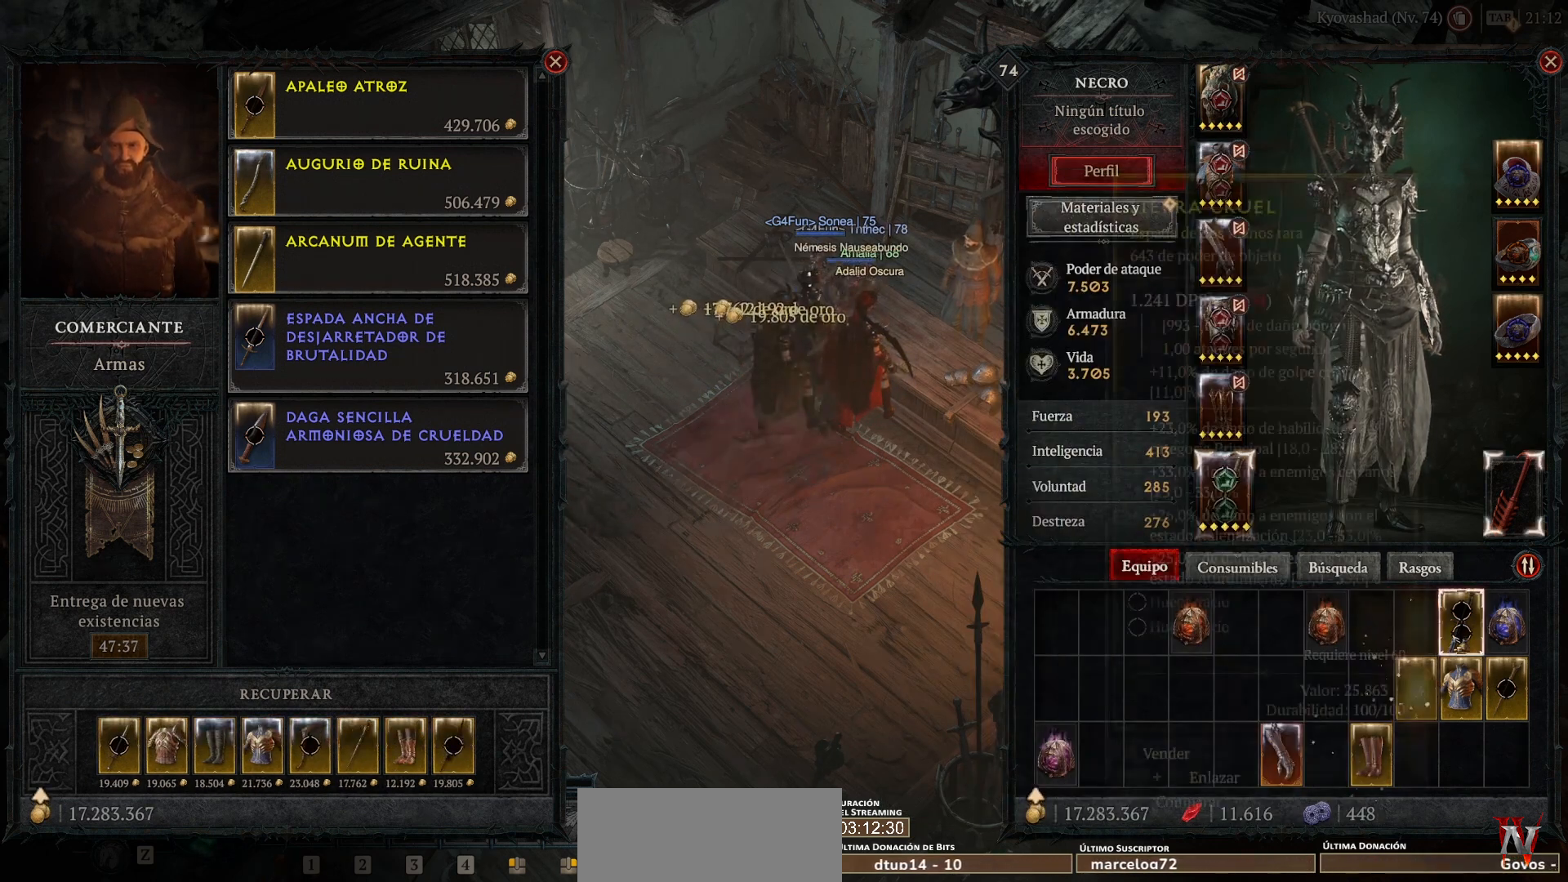
{"keys": [], "mouse": [], "events": [[80, "mouse_mb5", "down"], [80, "mouse_right", "down"], [160, "mouse_mb5", "up"], [160, "mouse_right", "up"], [320, "mouse_mb5", "down"], [320, "mouse_right", "down"], [360, "mouse_mb5", "up"], [360, "mouse_right", "up"]]}
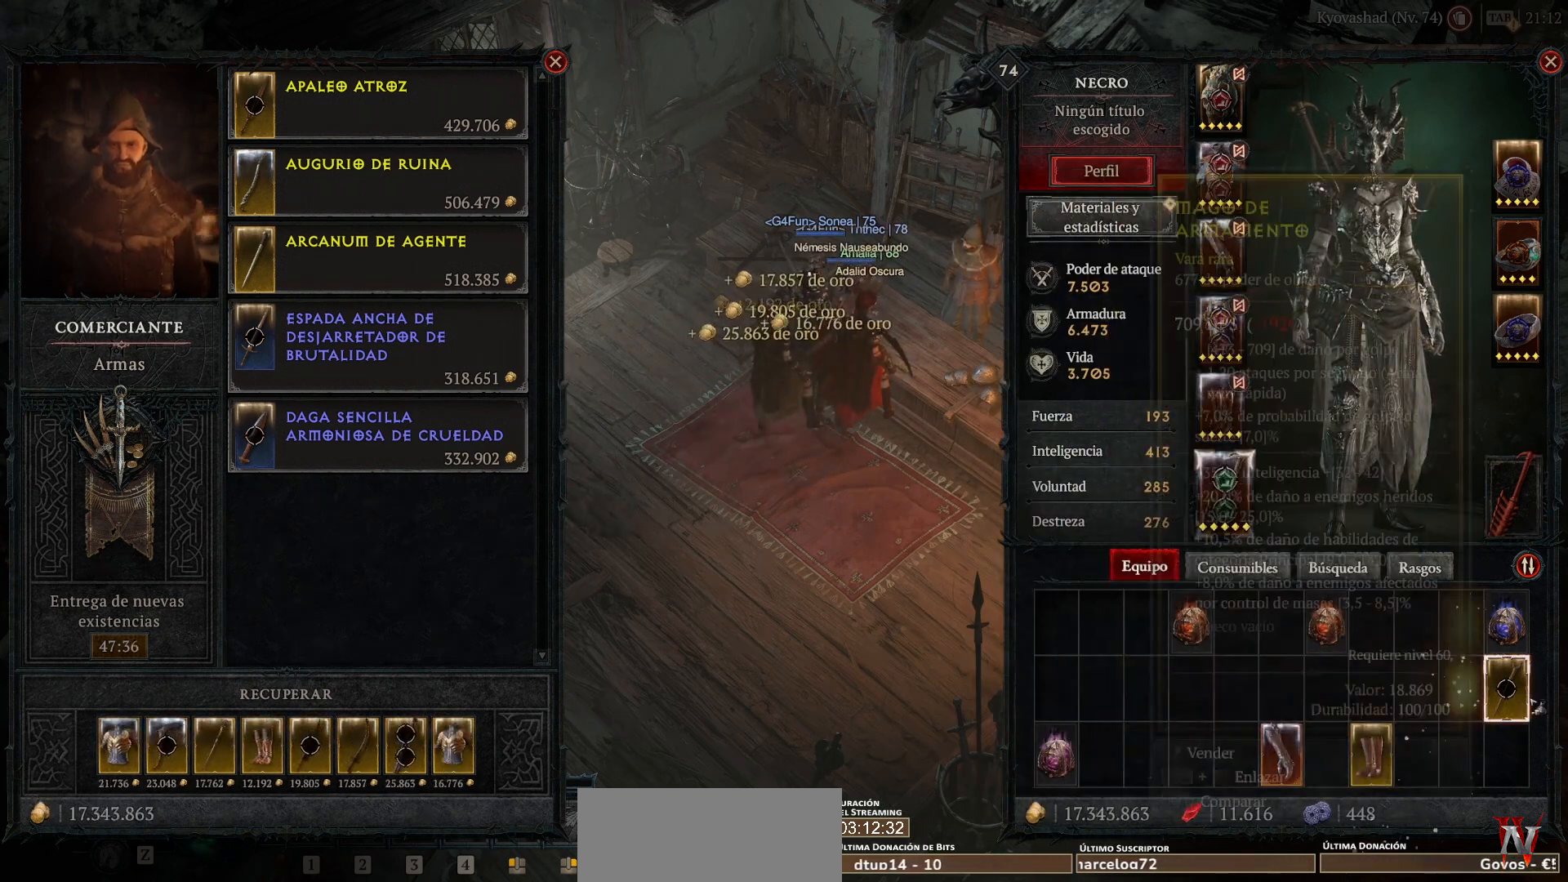
{"keys": [], "mouse": [], "events": [[40, "mouse_mb5", "down"], [40, "mouse_right", "down"], [120, "mouse_mb5", "up"], [120, "mouse_right", "up"]]}
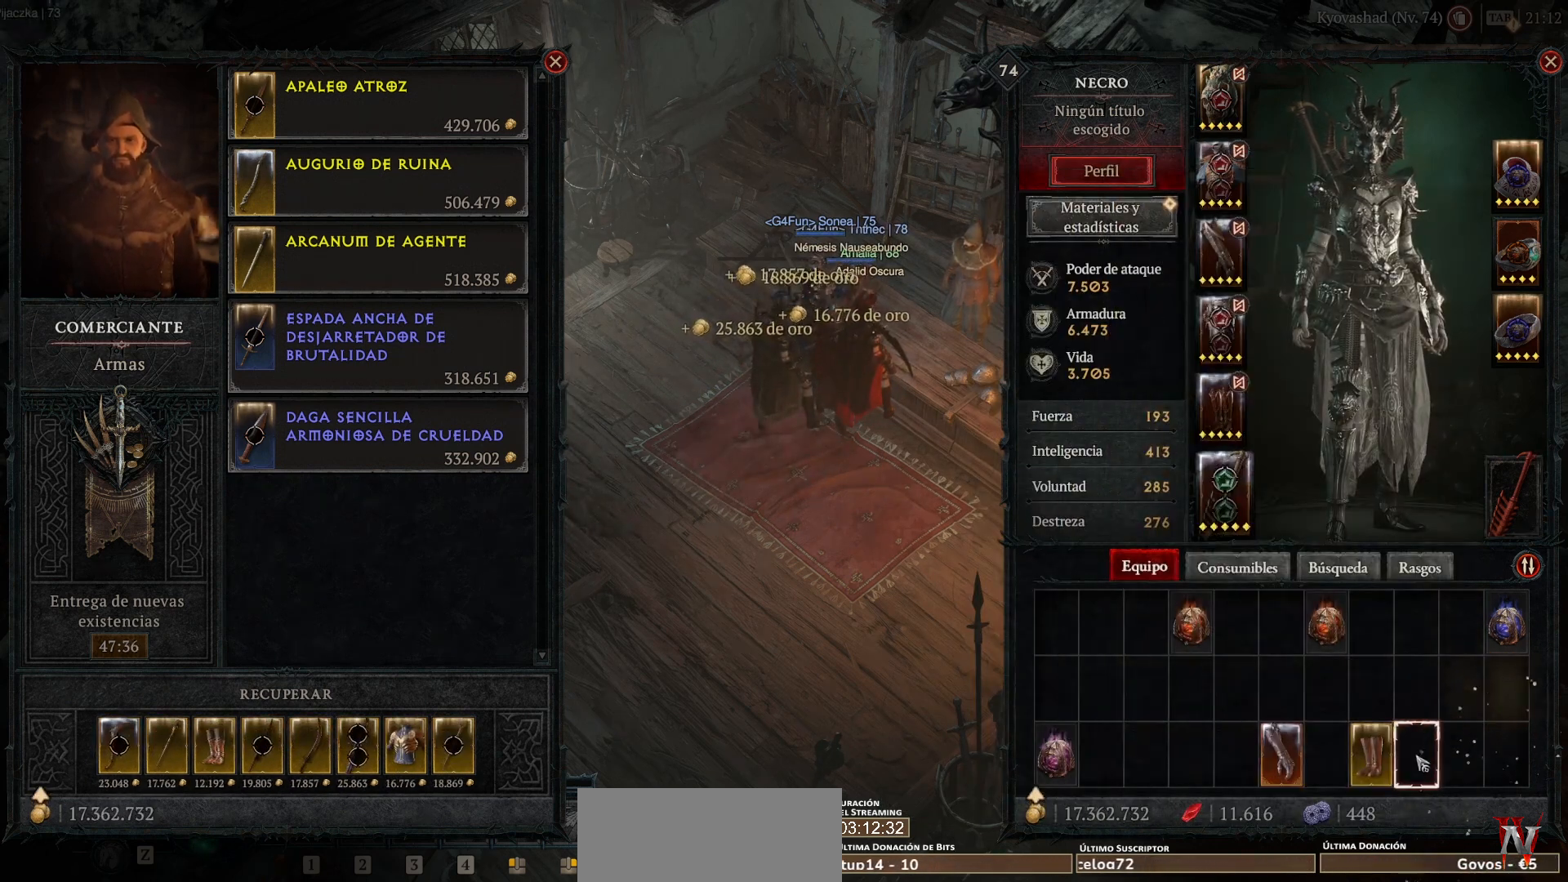
{"keys": [], "mouse": [], "events": []}
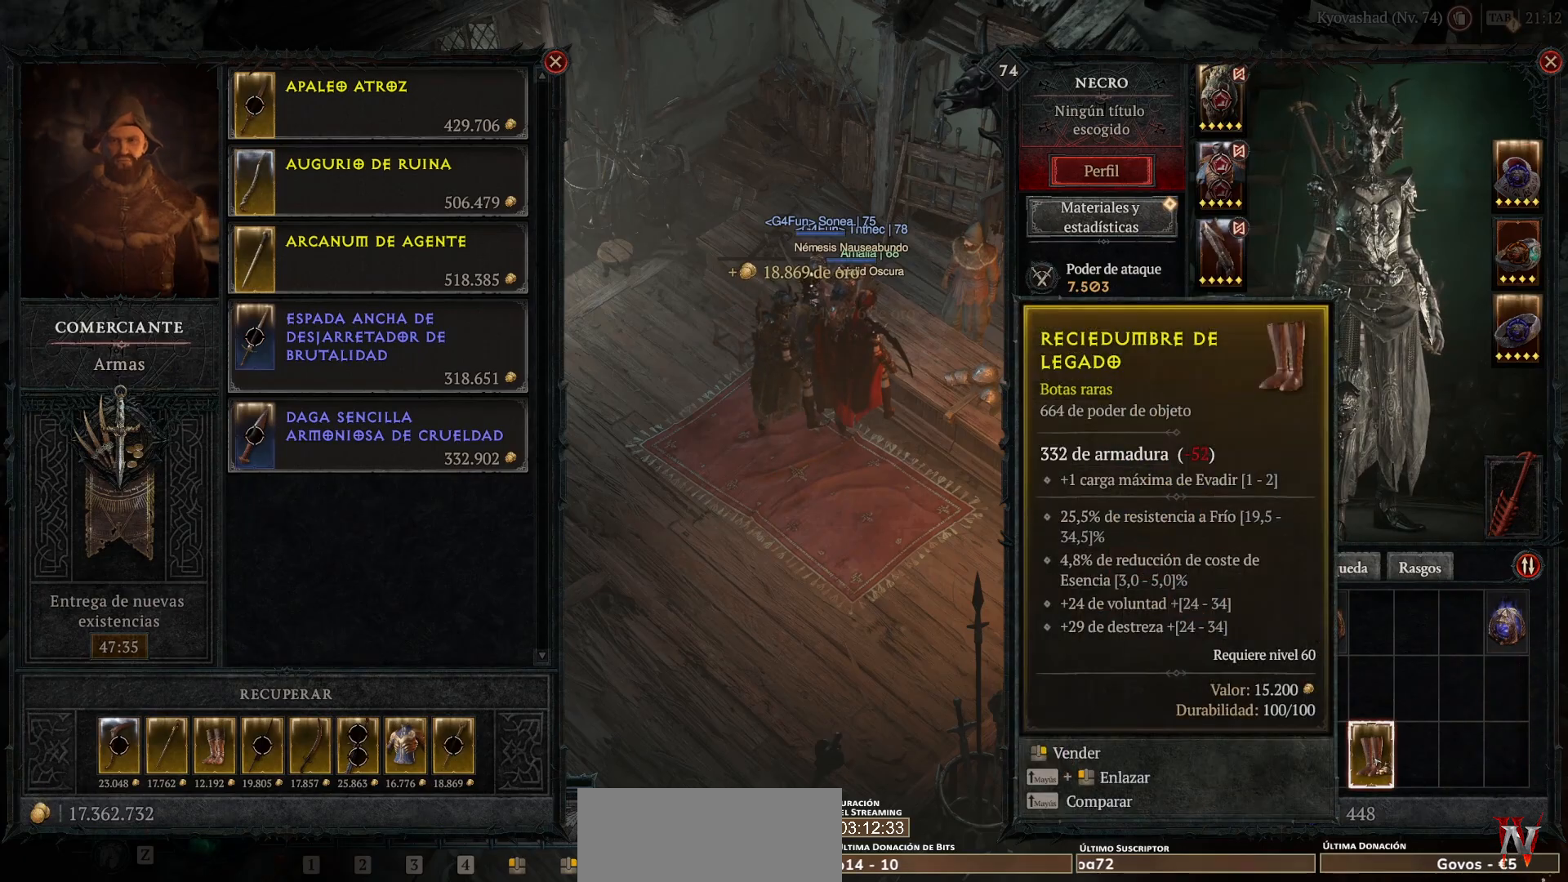
{"keys": [], "mouse": [], "events": []}
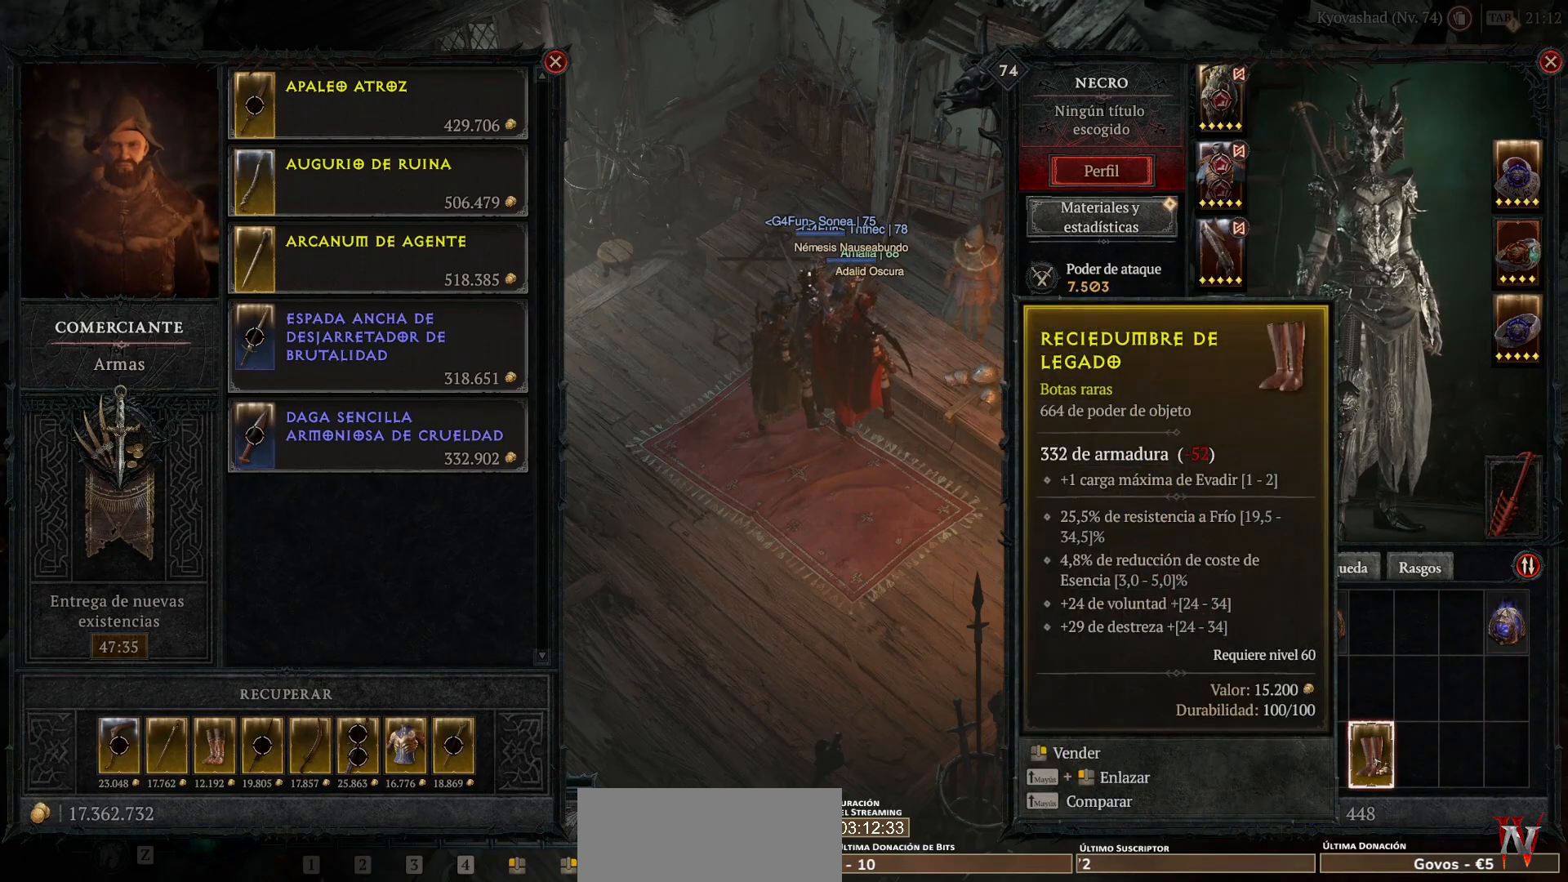
{"keys": [], "mouse": [], "events": []}
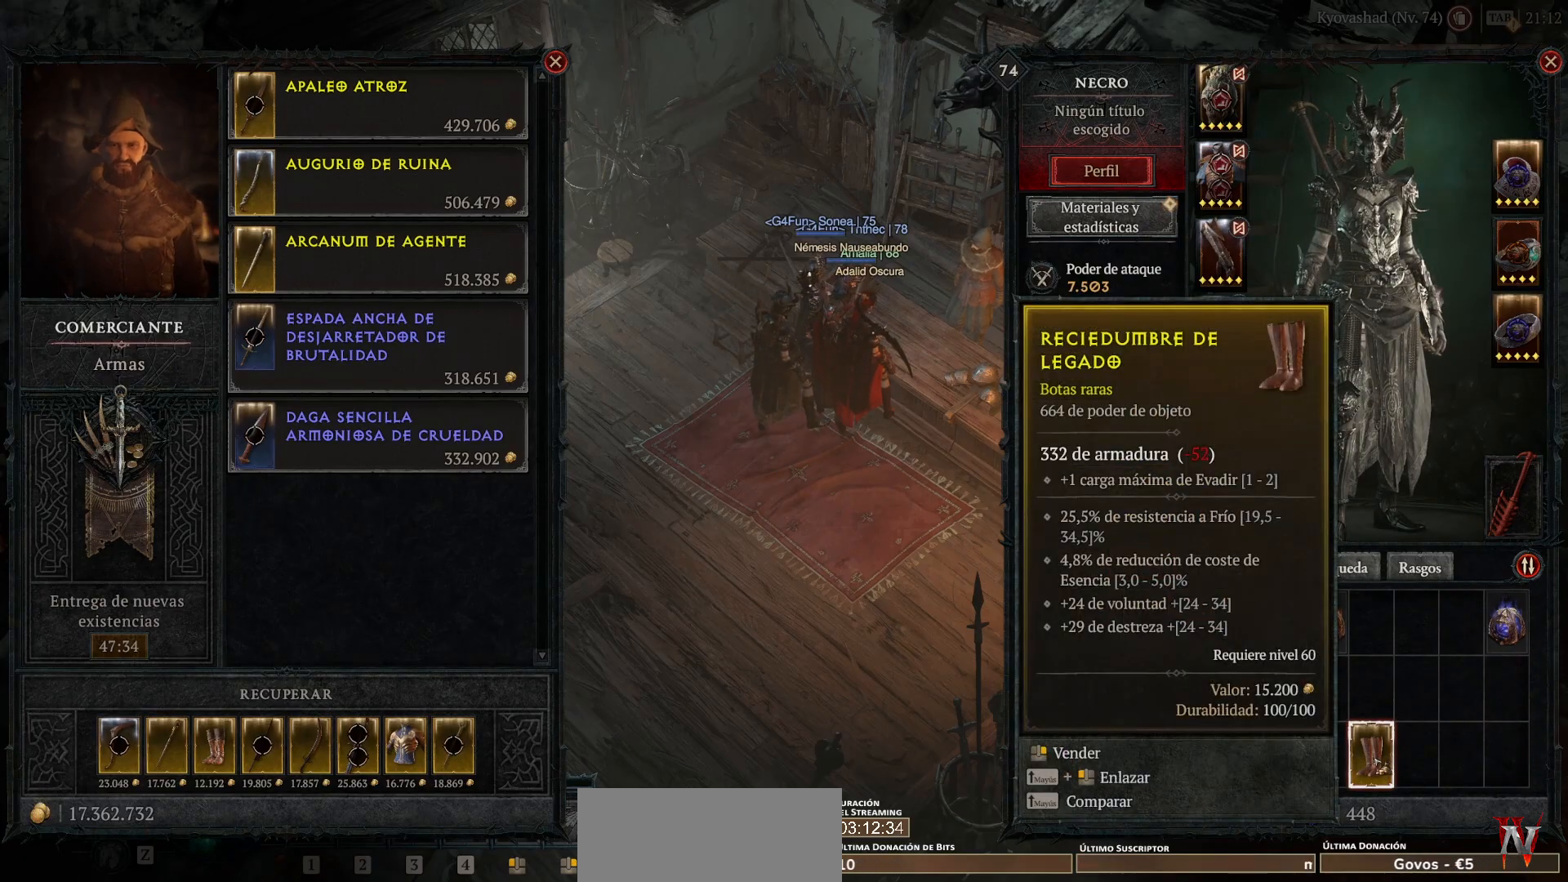
{"keys": [], "mouse": ["left", "mb4"], "events": [[80, "mouse_mb5", "down"], [80, "mouse_right", "down"], [160, "mouse_mb5", "up"], [160, "mouse_right", "up"], [440, "mouse_left", "down"], [440, "mouse_mb4", "down"]]}
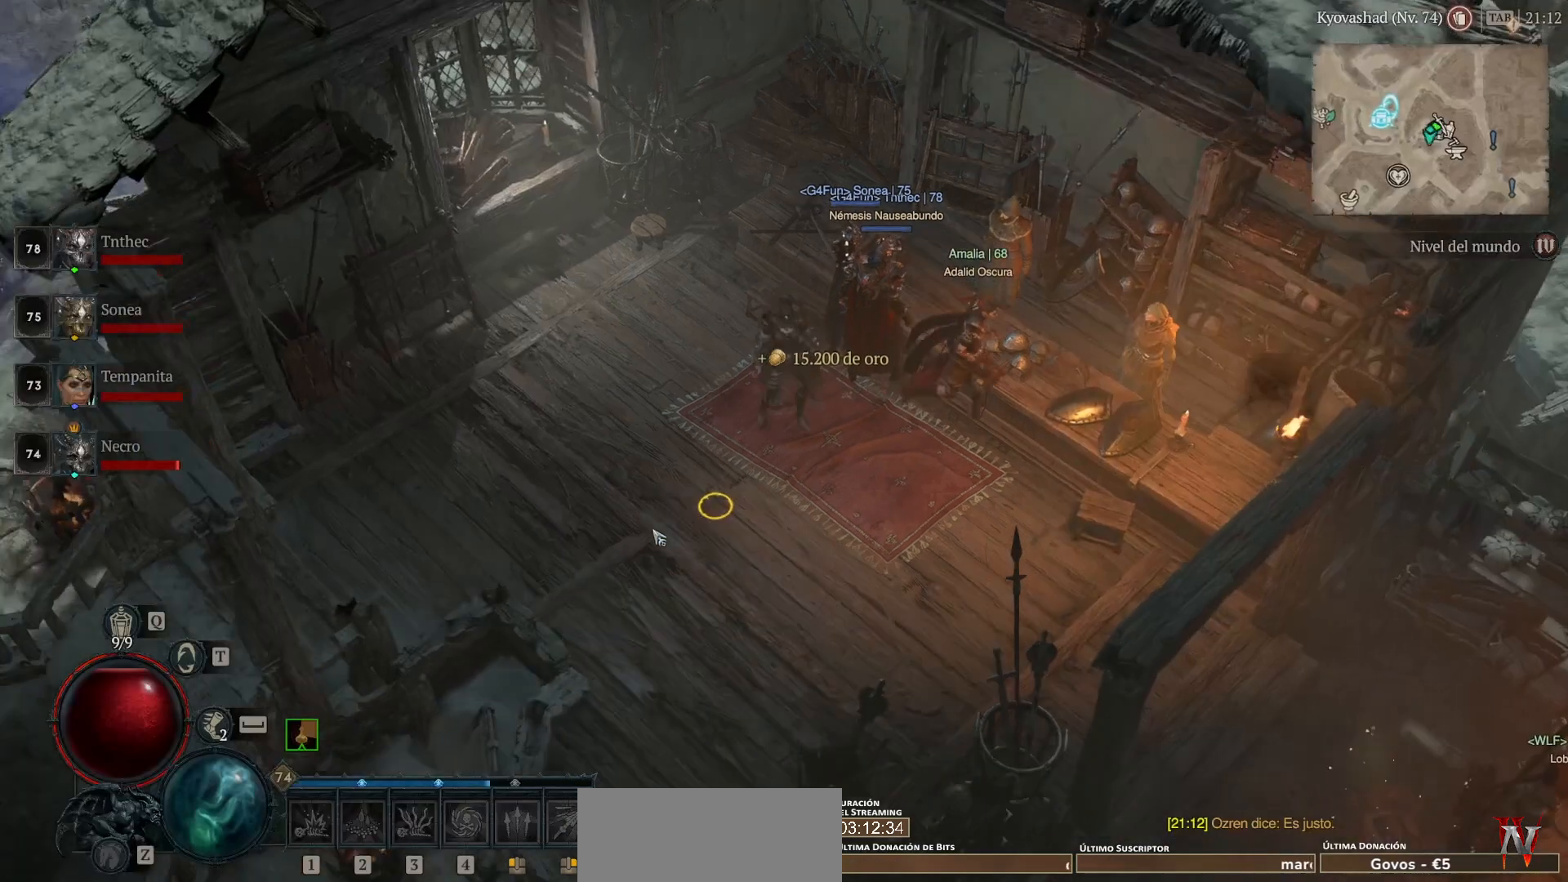
{"keys": [], "mouse": ["left", "mb4"], "events": []}
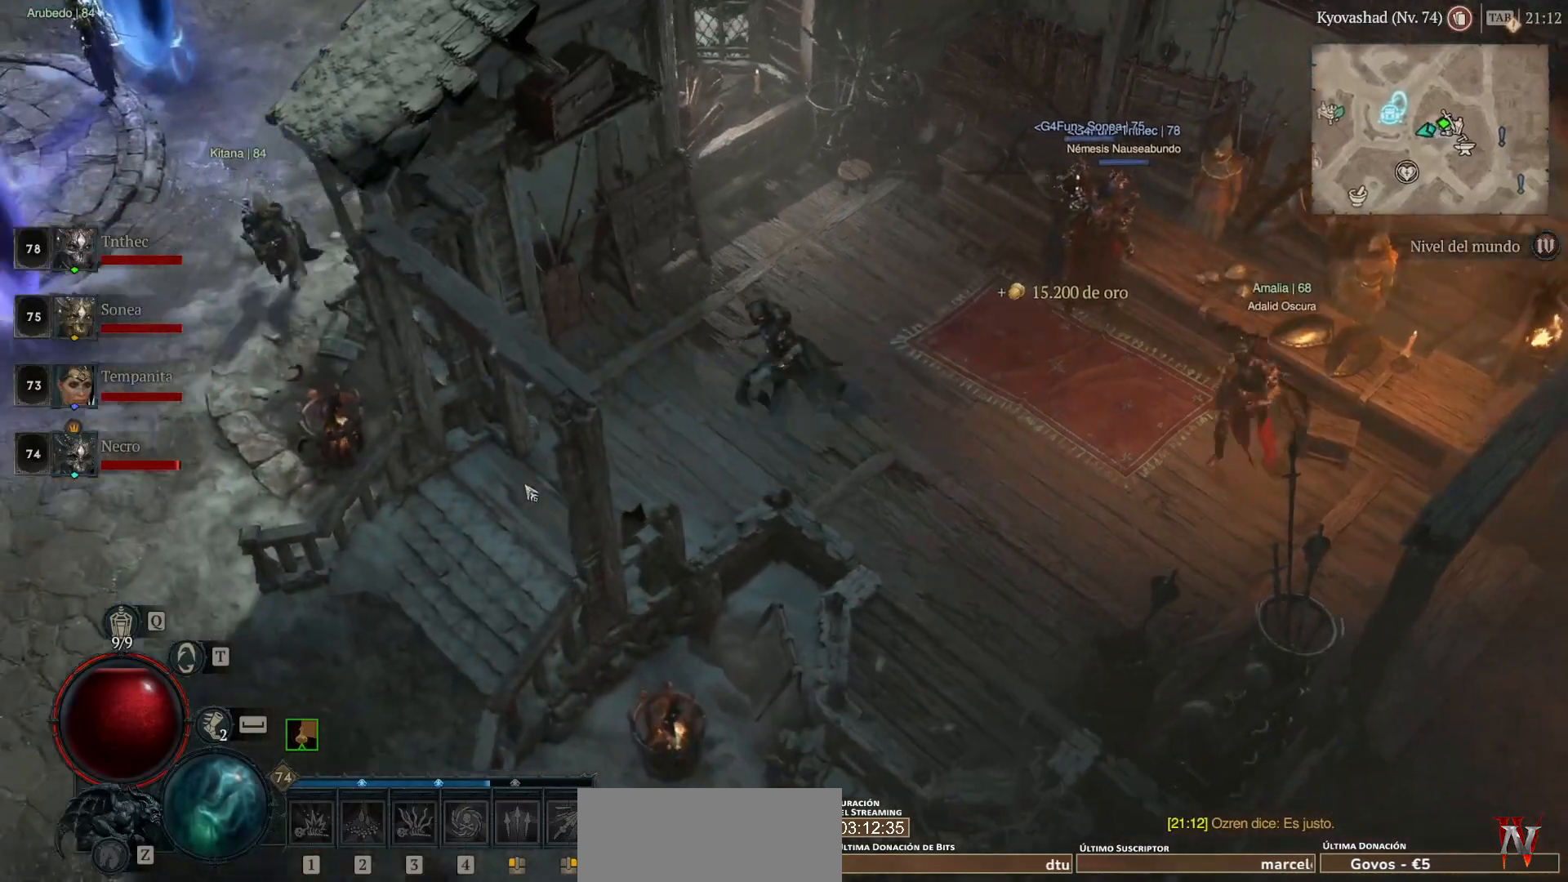
{"keys": [], "mouse": ["left", "mb4"], "events": []}
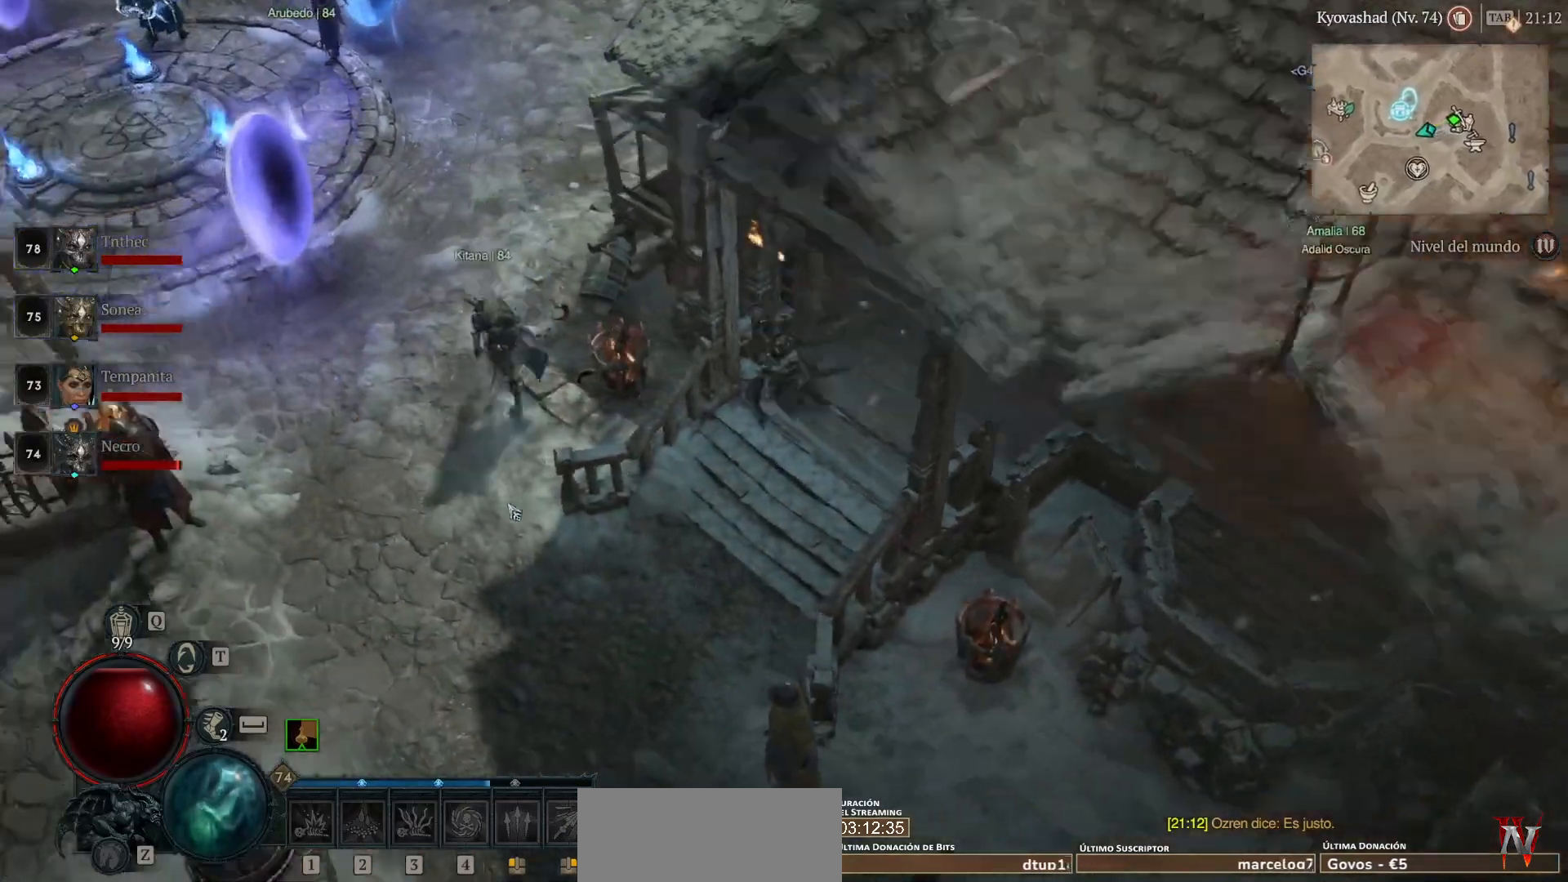
{"keys": [], "mouse": ["left", "mb4"], "events": []}
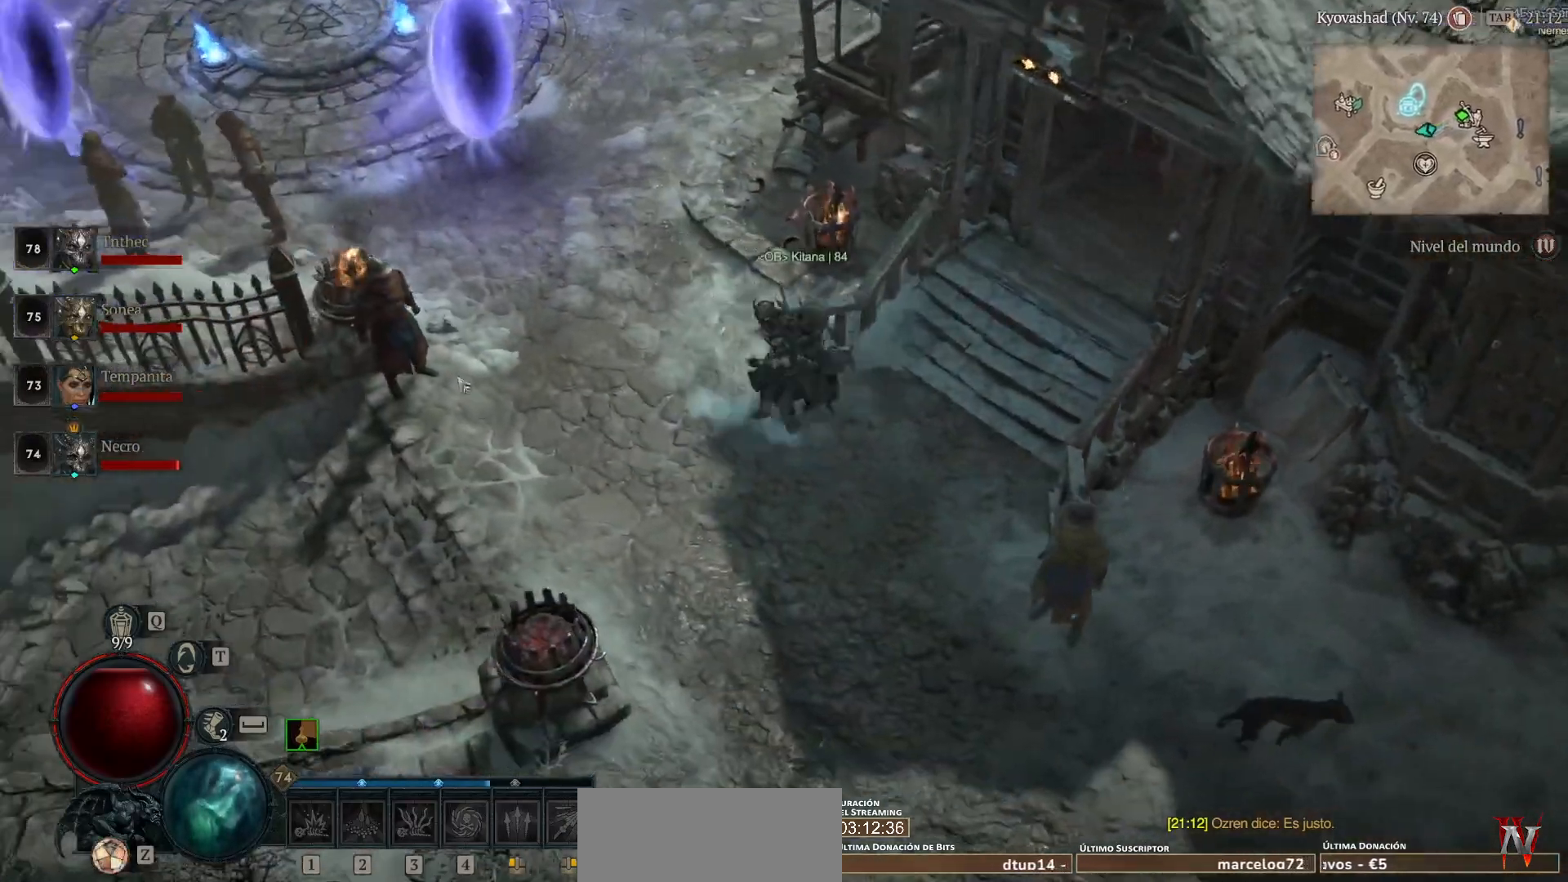
{"keys": [], "mouse": ["left", "mb4"], "events": []}
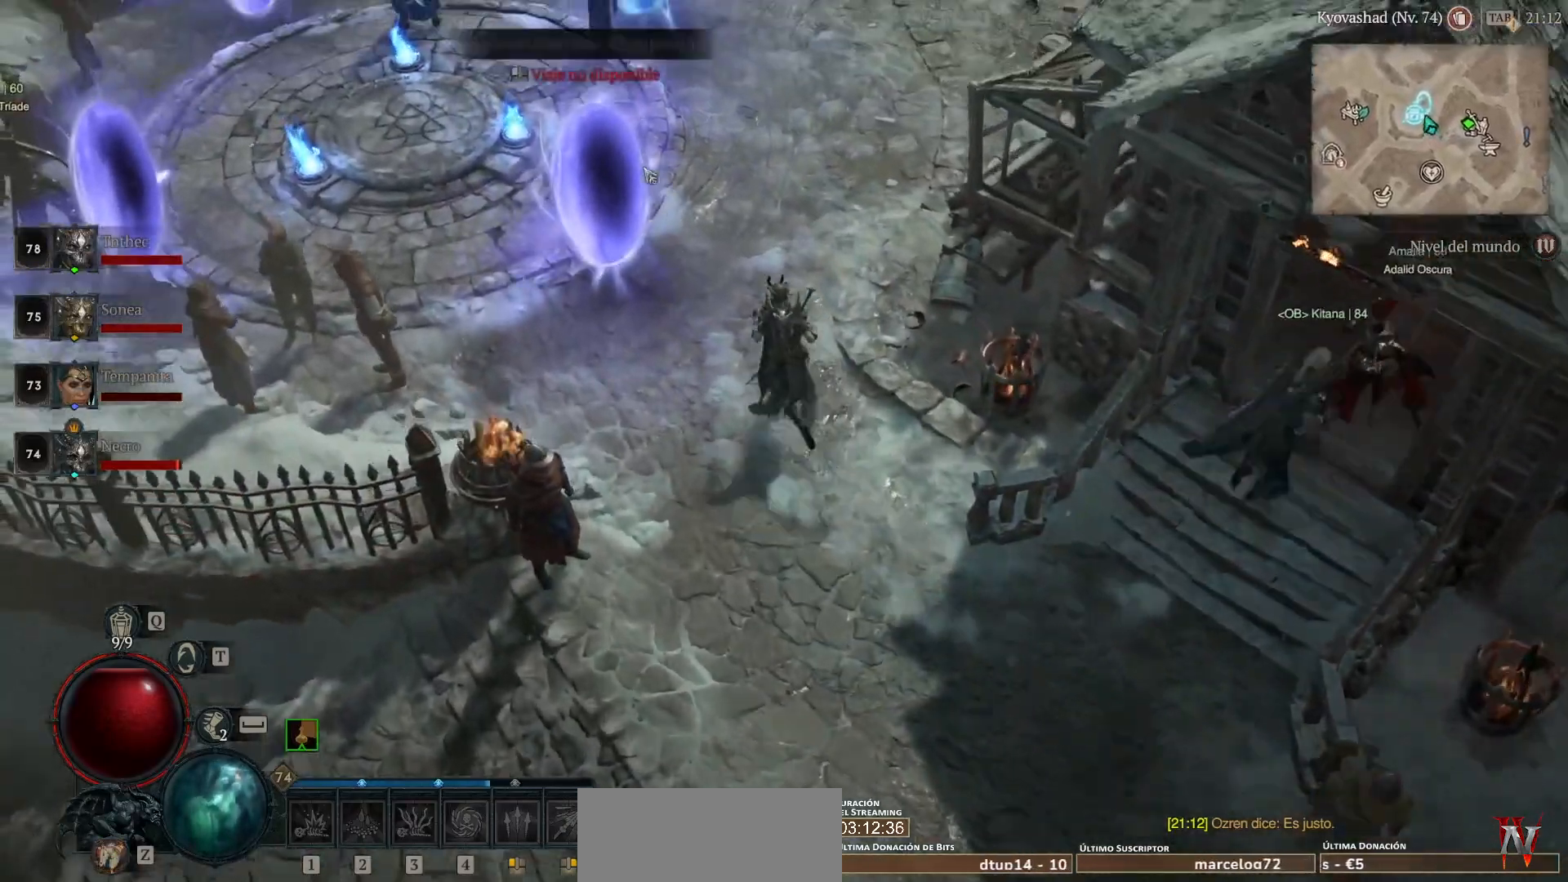
{"keys": [], "mouse": ["left", "mb4"], "events": []}
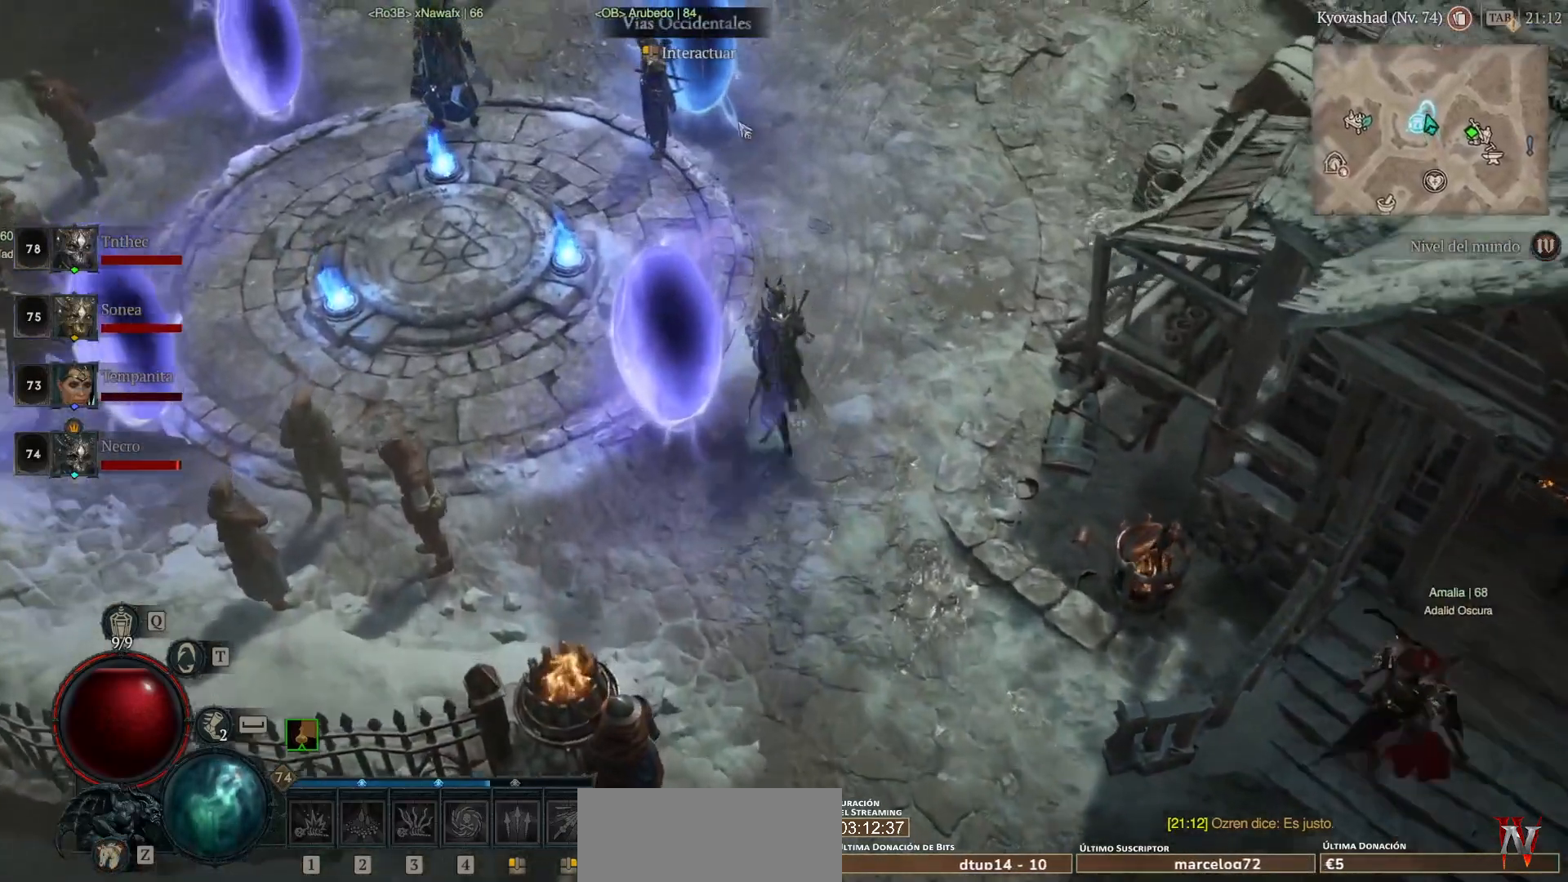
{"keys": [], "mouse": [], "events": [[520, "mouse_left", "up"], [520, "mouse_mb4", "up"]]}
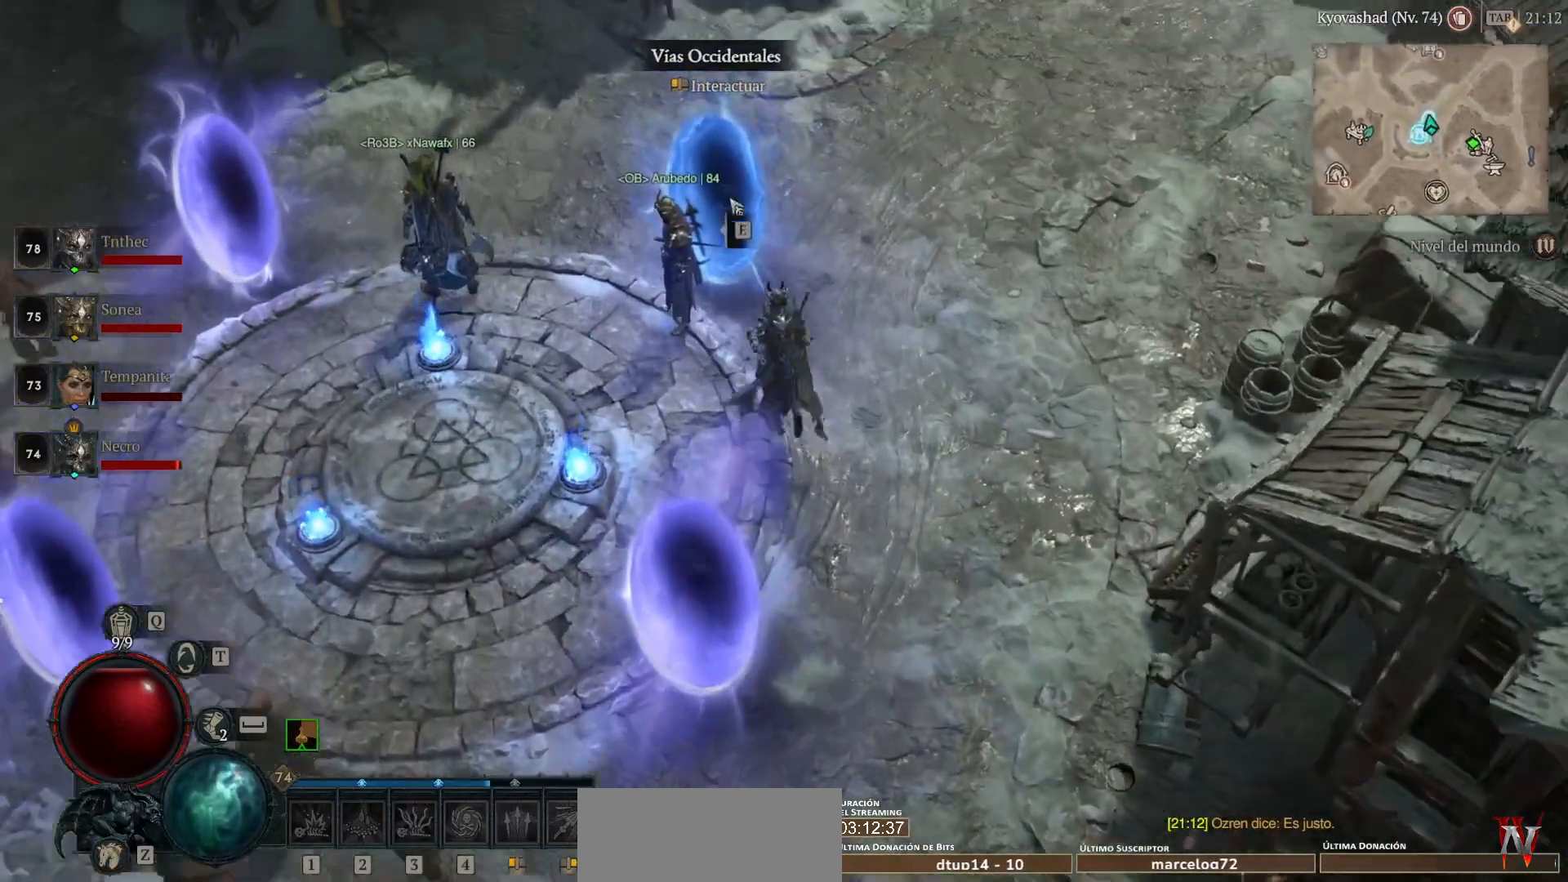
{"keys": [], "mouse": [], "events": [[40, "mouse_left", "down"], [40, "mouse_mb4", "down"], [160, "mouse_left", "up"], [160, "mouse_mb4", "up"]]}